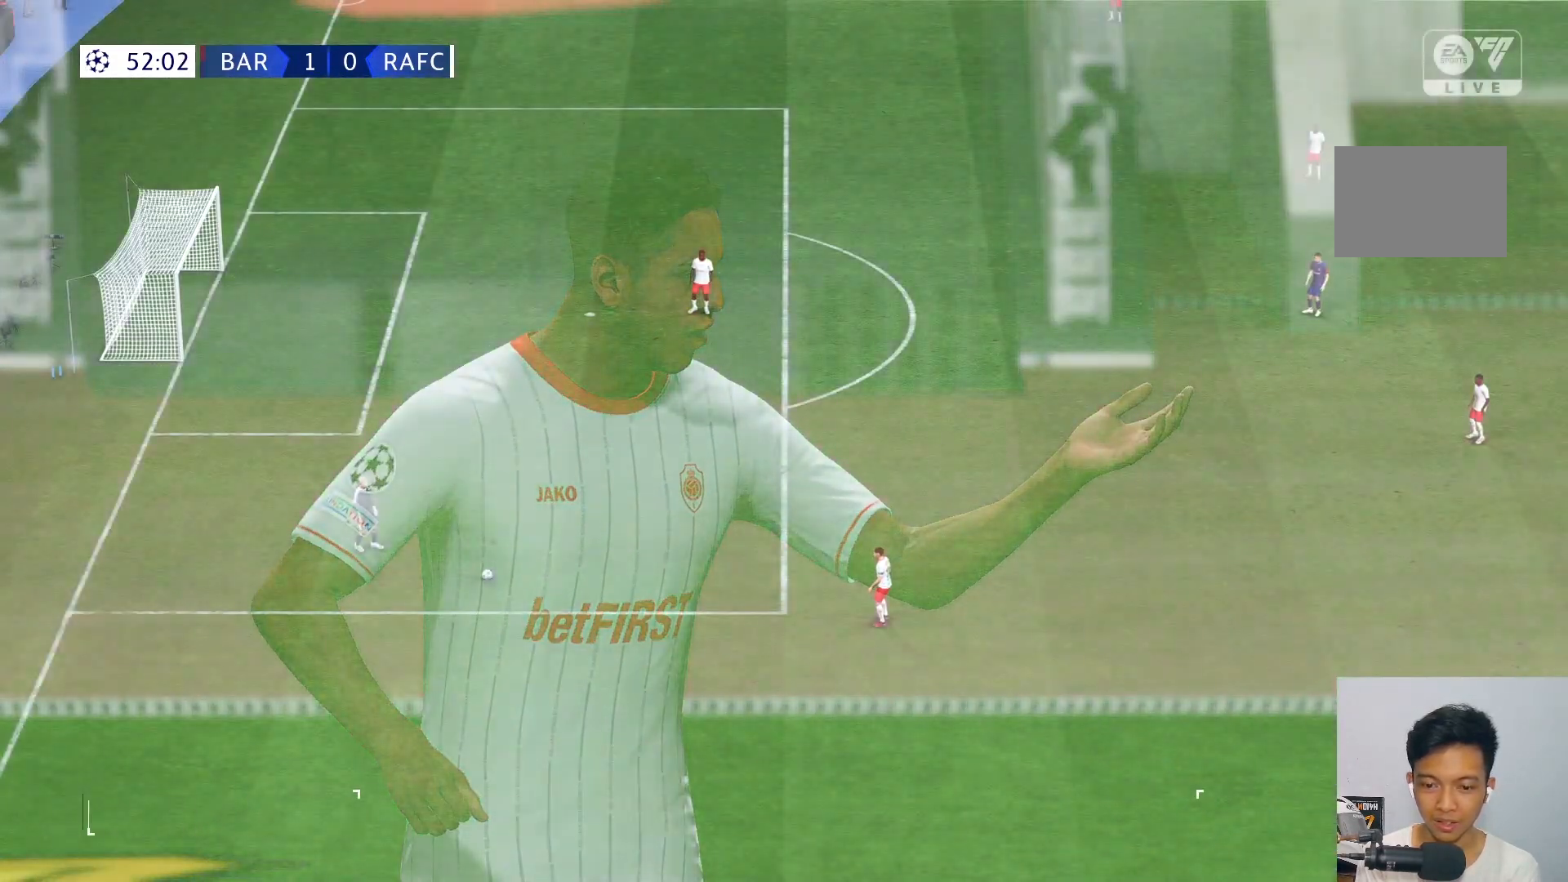
Gameplay with a controller (Xbox layout); each line is a JSON object with the inputs held at the frame after it. "events" lists button and stick changes between this image and that frame as [ms after this image, input, new state], when the widget could be followed in between. Not read: L3 R3.
{"buttons": [], "left_stick": "center", "right_stick": "center", "events": []}
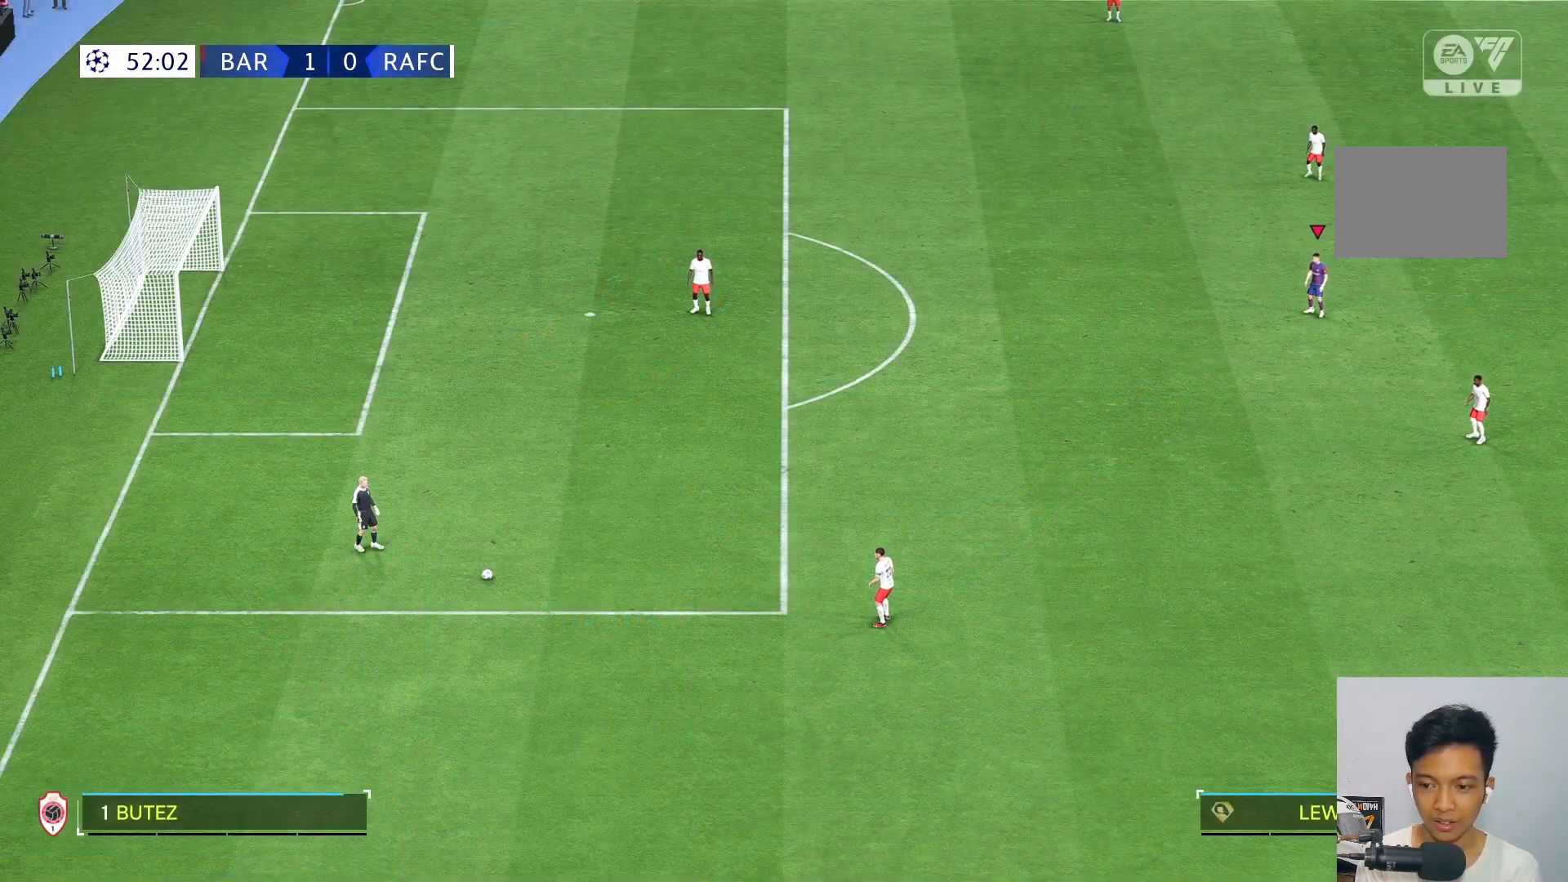
{"buttons": [], "left_stick": "down", "right_stick": "center", "events": [[150, "left_stick", "down"]]}
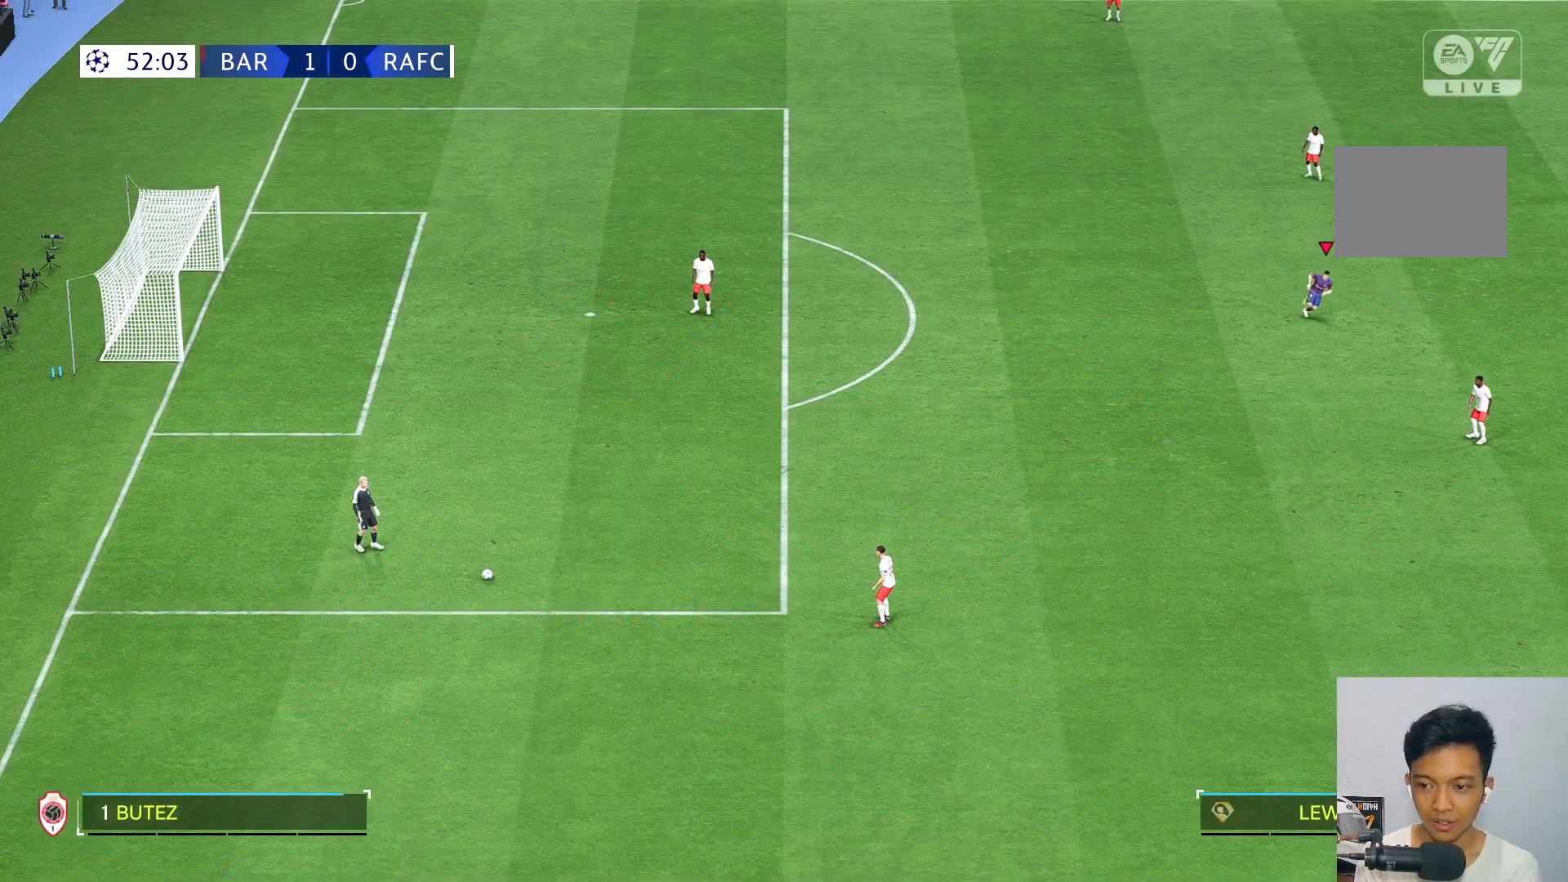
{"buttons": [], "left_stick": "down", "right_stick": "center", "events": []}
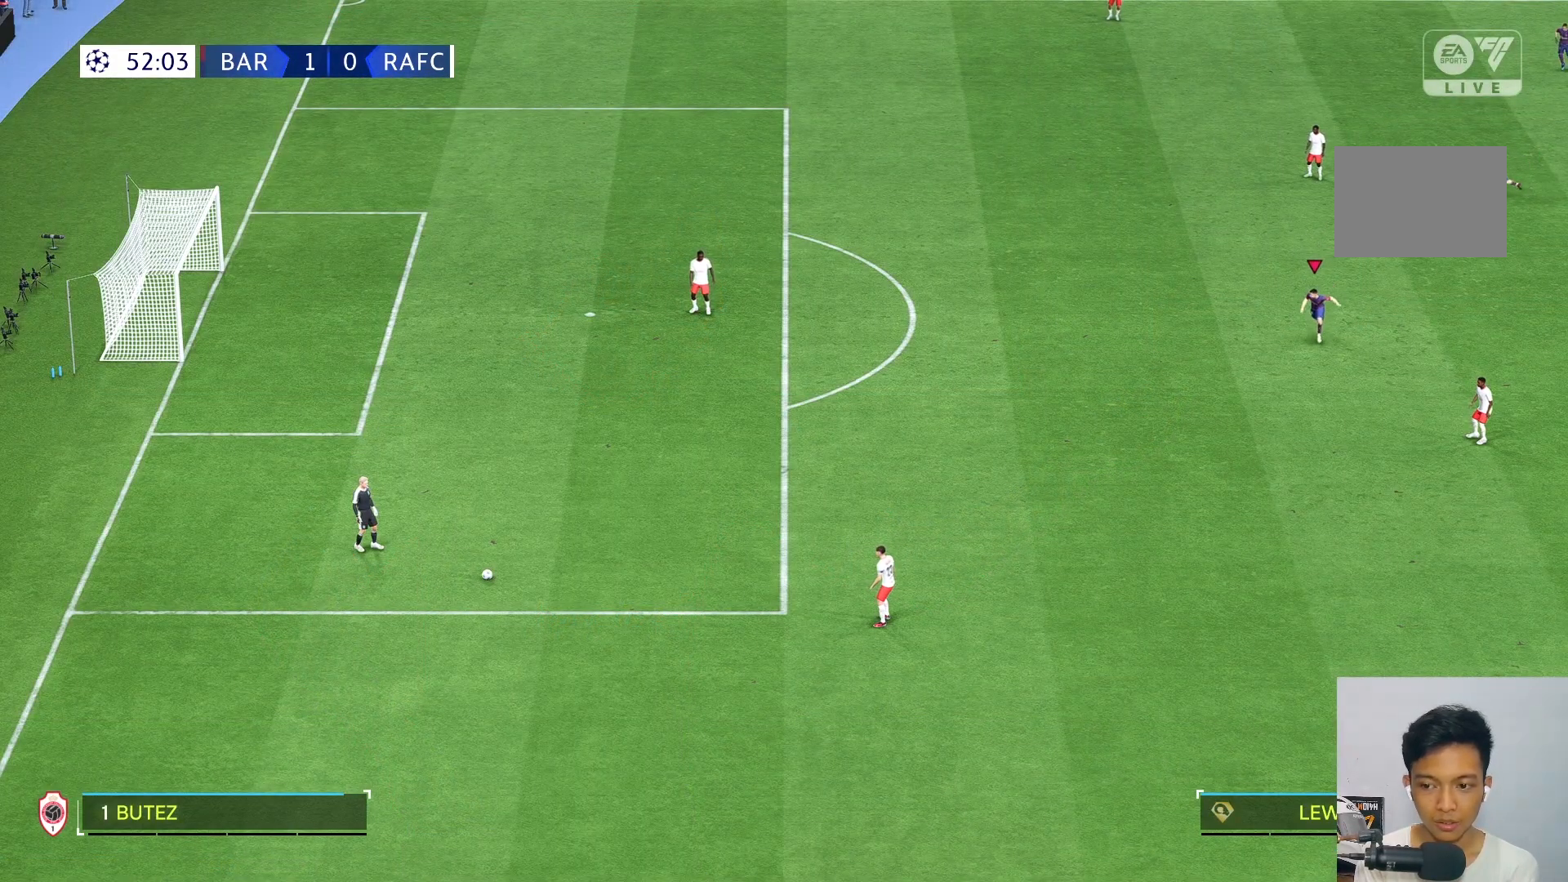
{"buttons": [], "left_stick": "down-left", "right_stick": "center", "events": [[50, "left_stick", "down-left"]]}
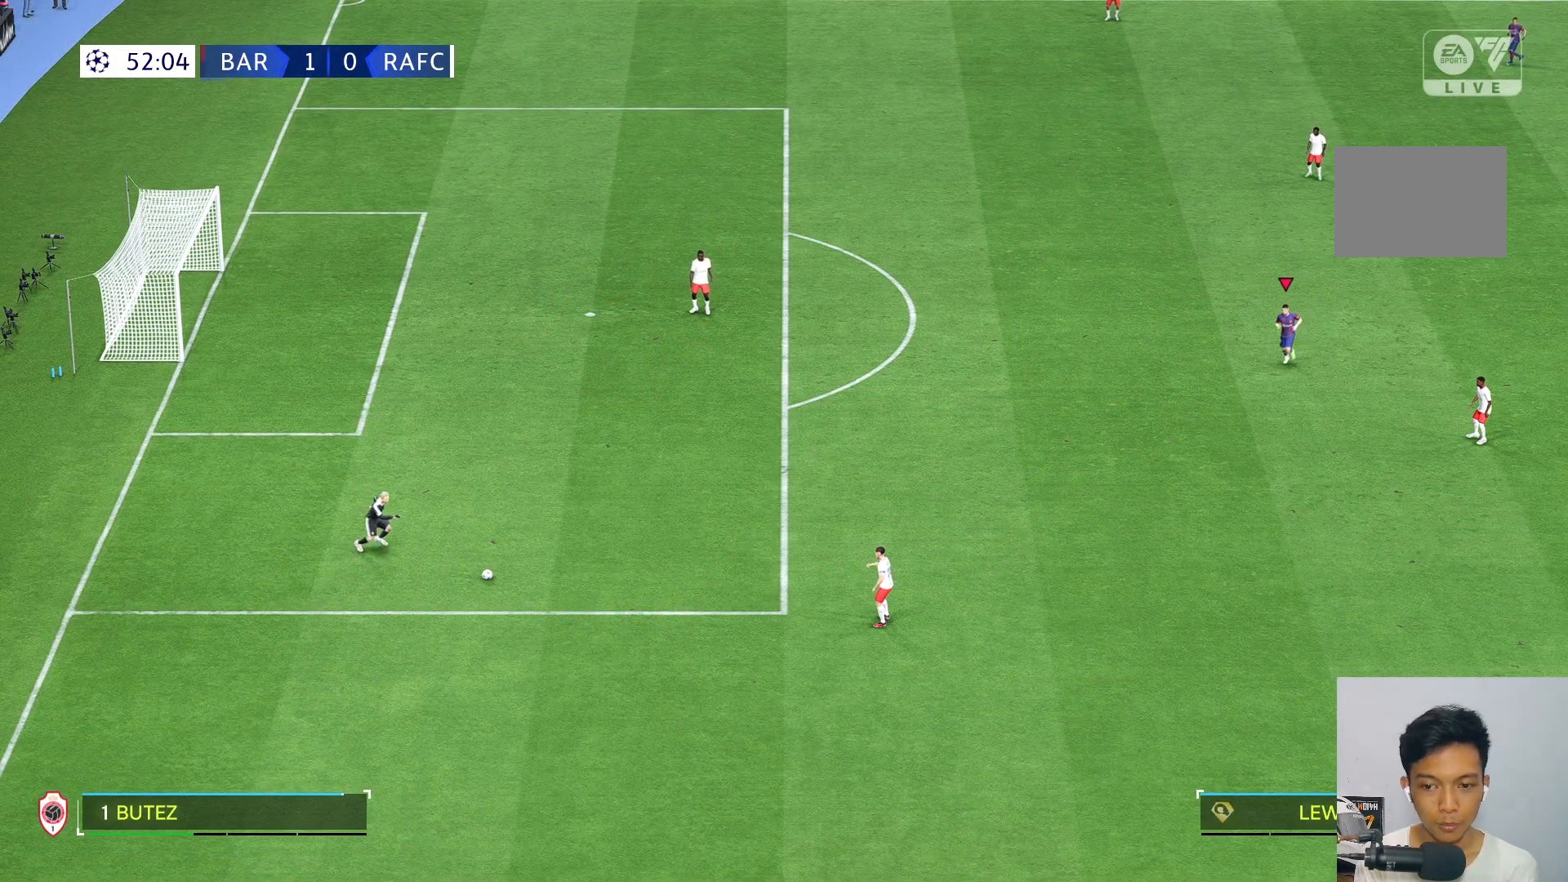
{"buttons": [], "left_stick": "down-left", "right_stick": "center", "events": []}
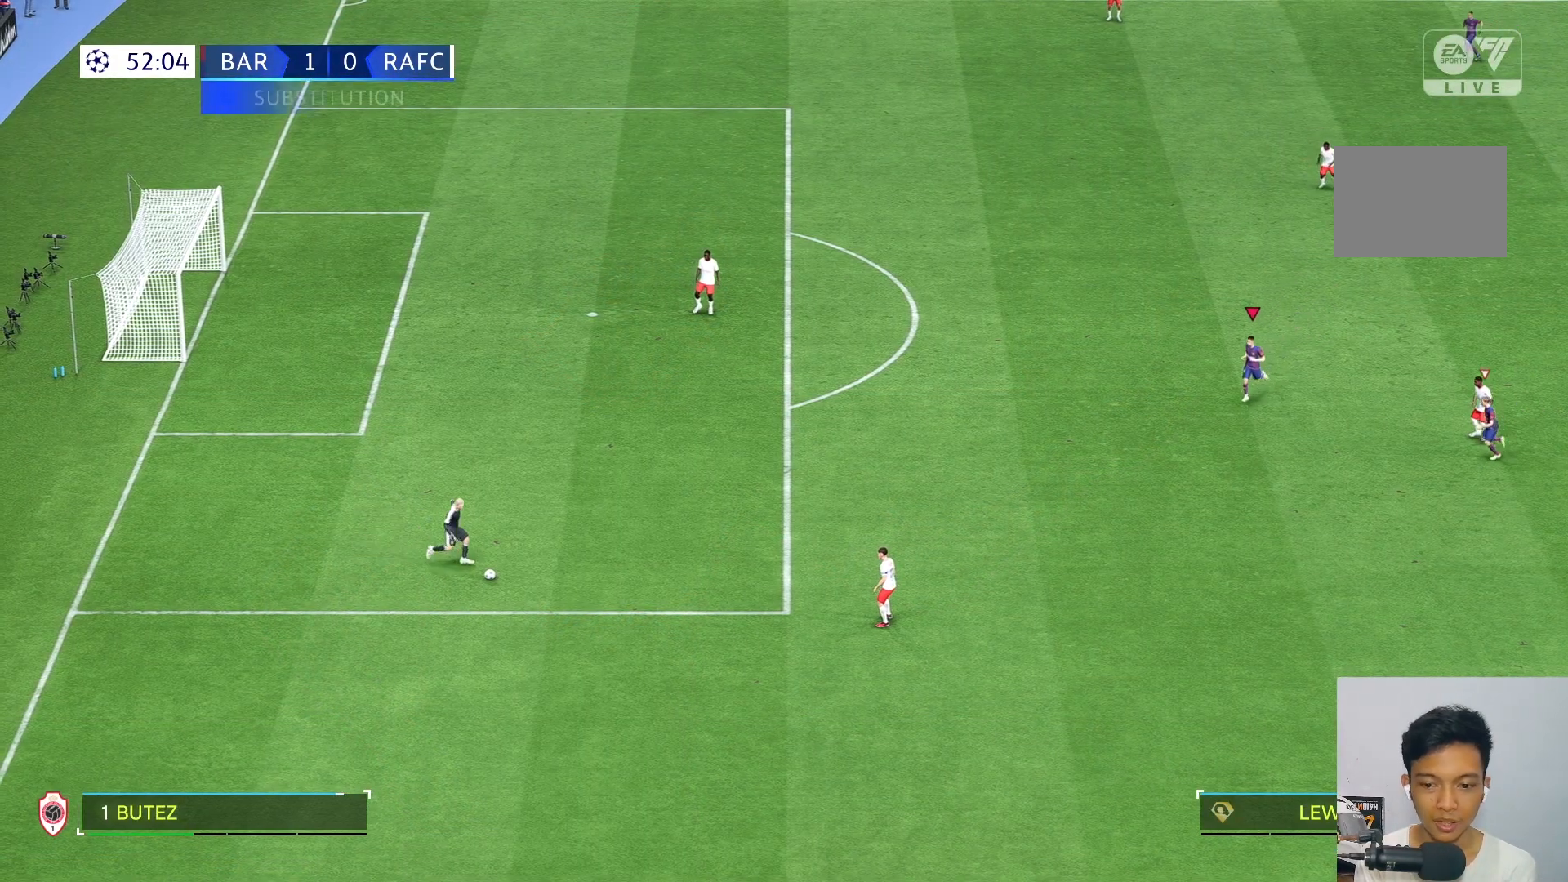
{"buttons": [], "left_stick": "down-left", "right_stick": "center", "events": []}
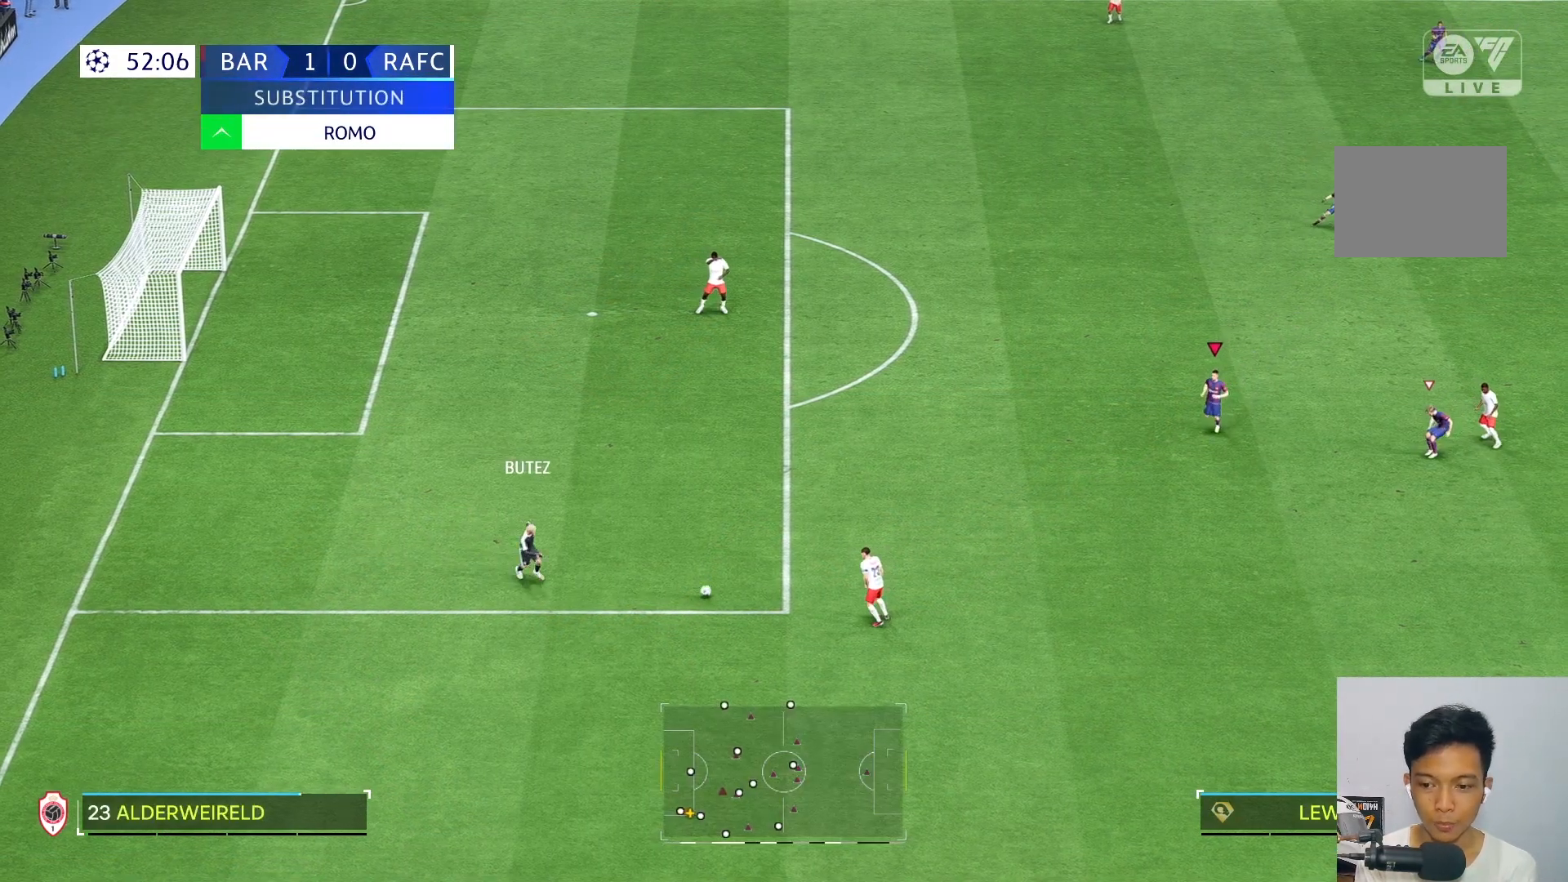
{"buttons": [], "left_stick": "down-left", "right_stick": "center", "events": []}
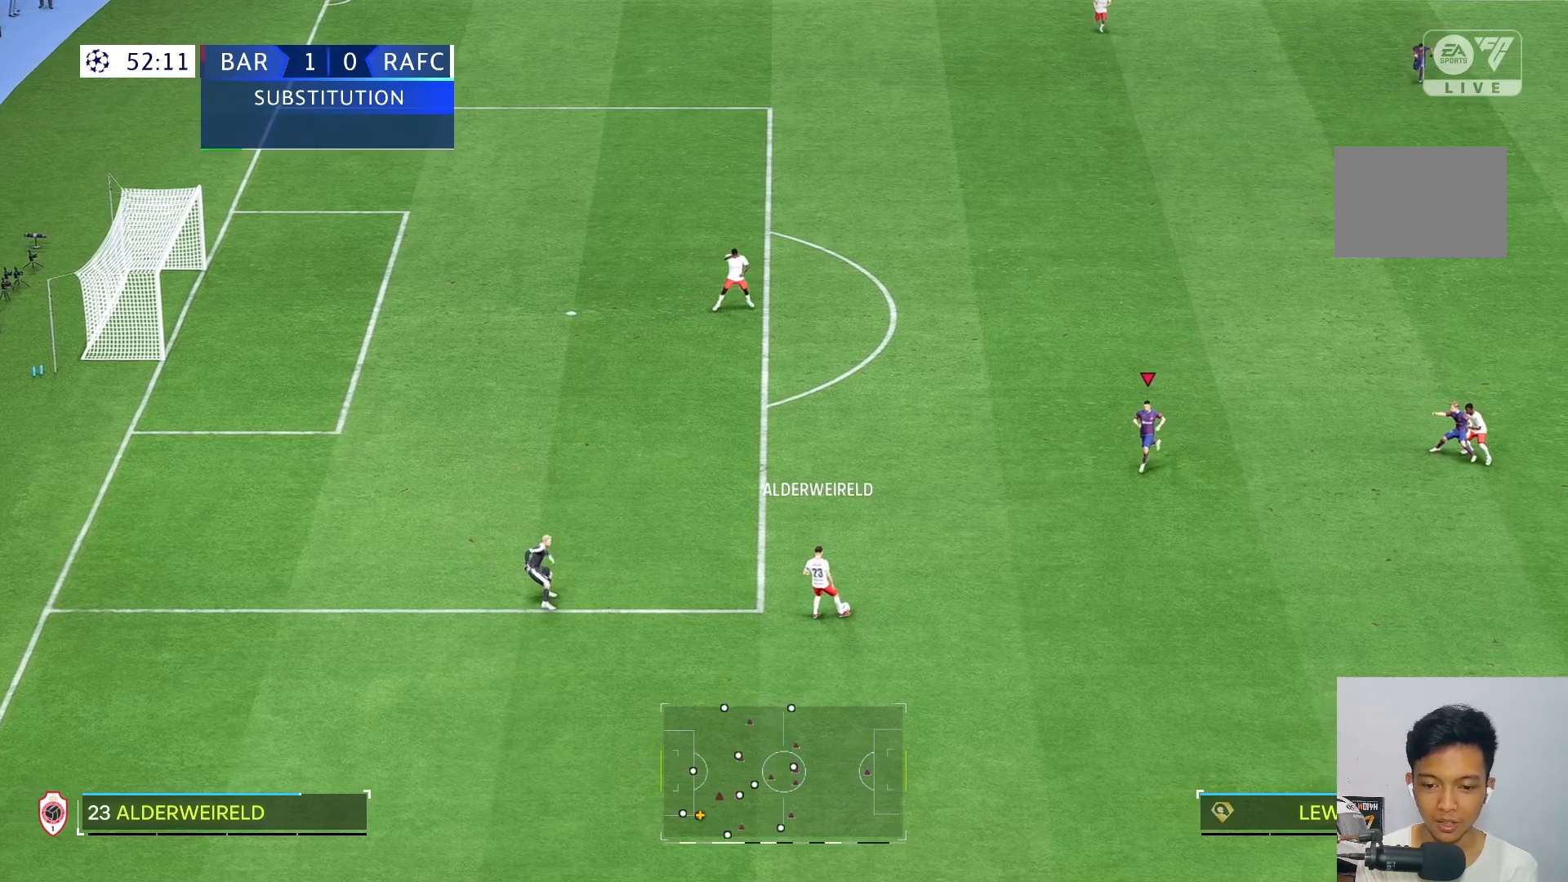
{"buttons": [], "left_stick": "down-left", "right_stick": "center", "events": [[183, "left_stick", "left"], [350, "left_stick", "down-left"]]}
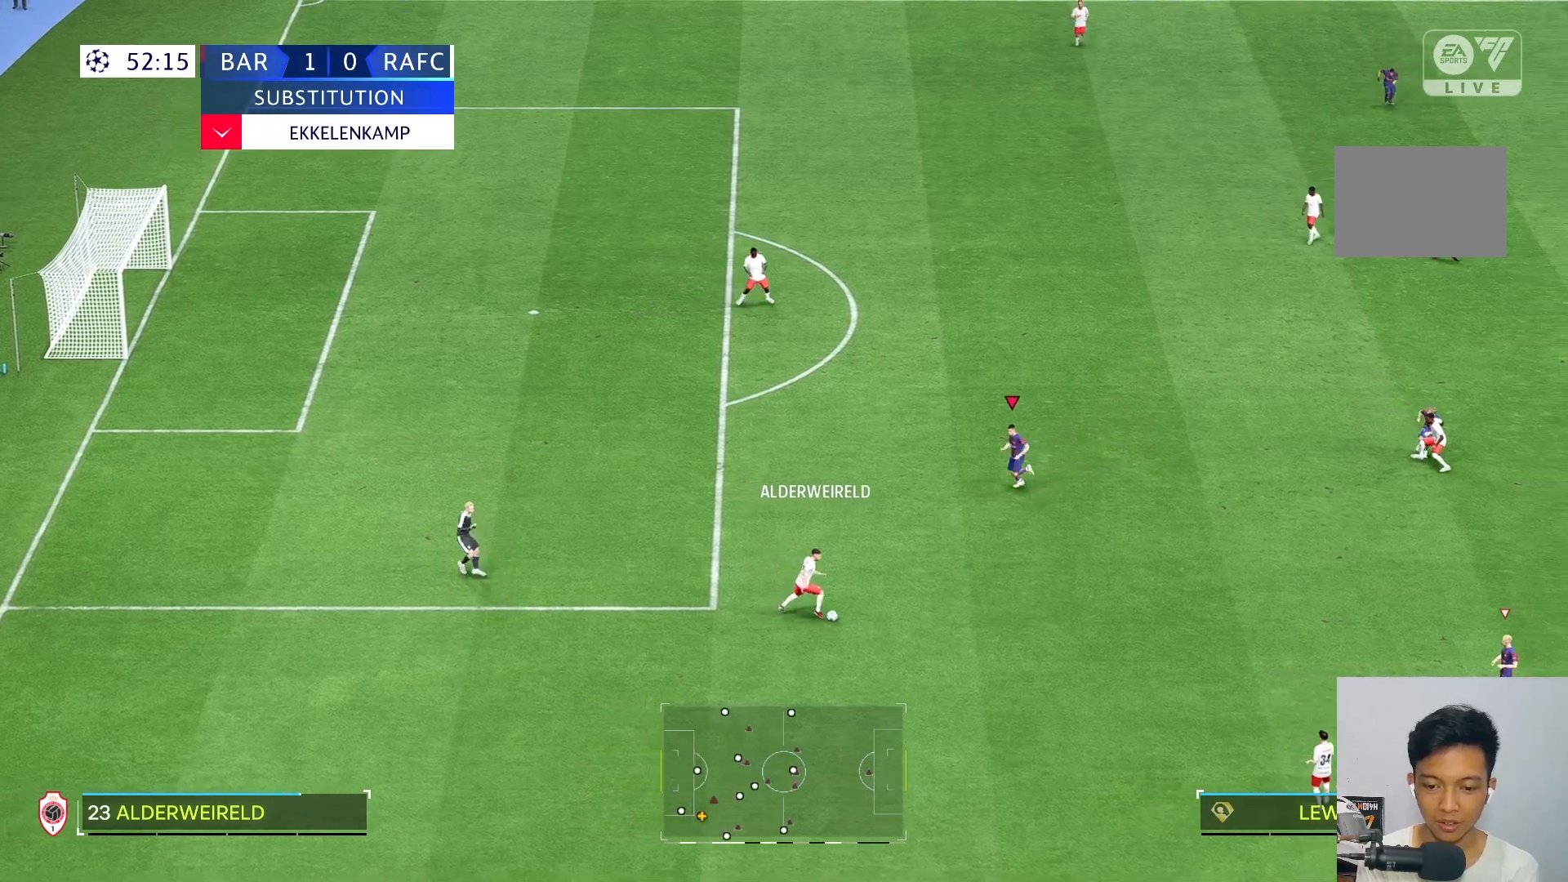
{"buttons": [], "left_stick": "down-right", "right_stick": "center", "events": [[117, "left_stick", "down-right"]]}
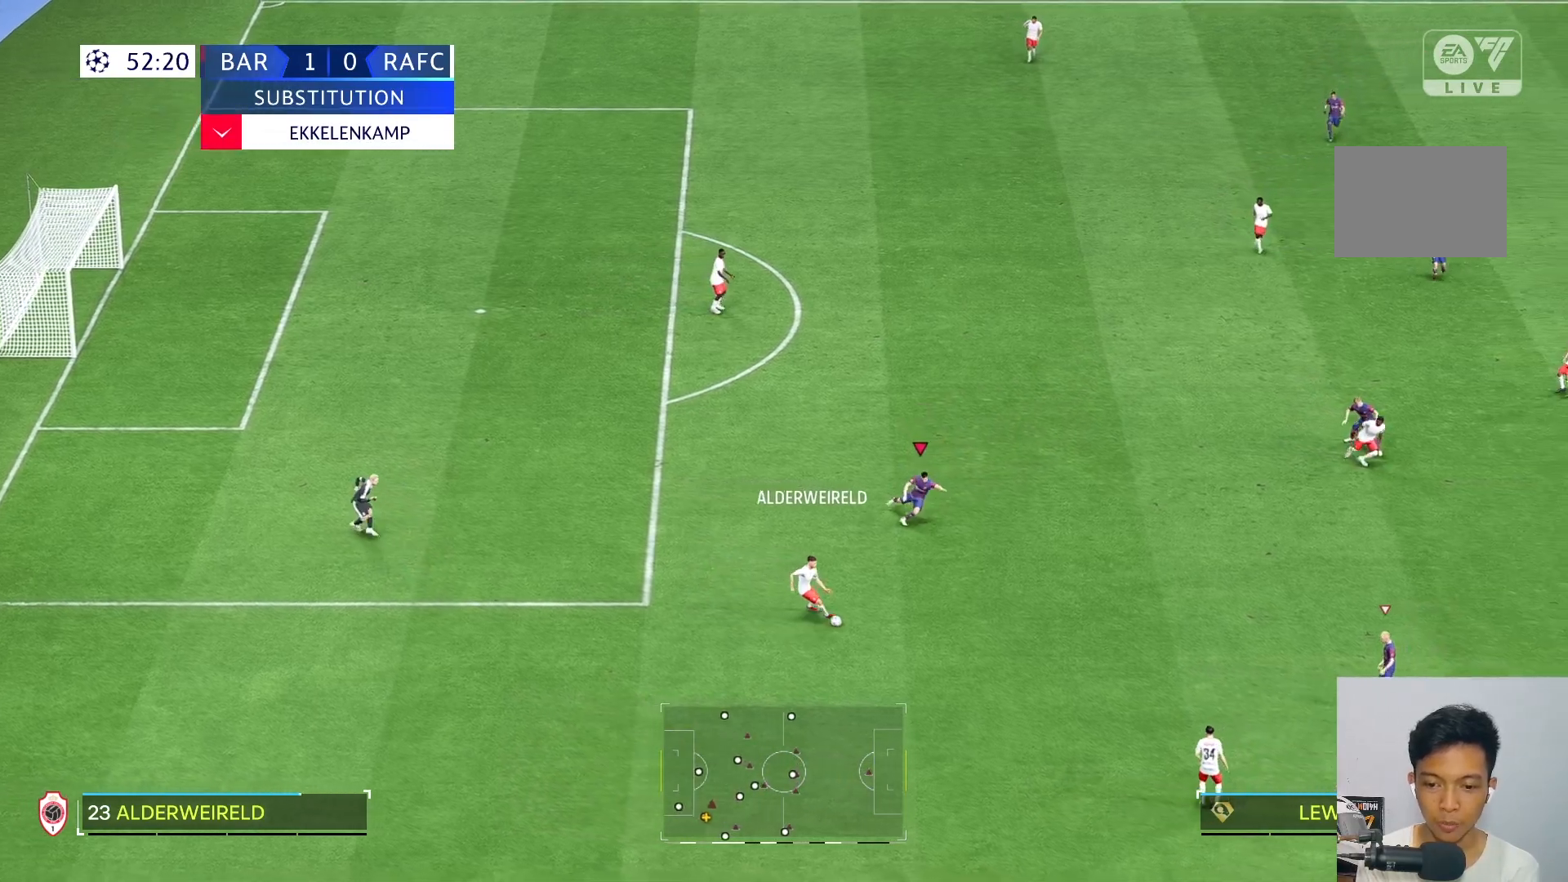
{"buttons": [], "left_stick": "down-right", "right_stick": "center", "events": []}
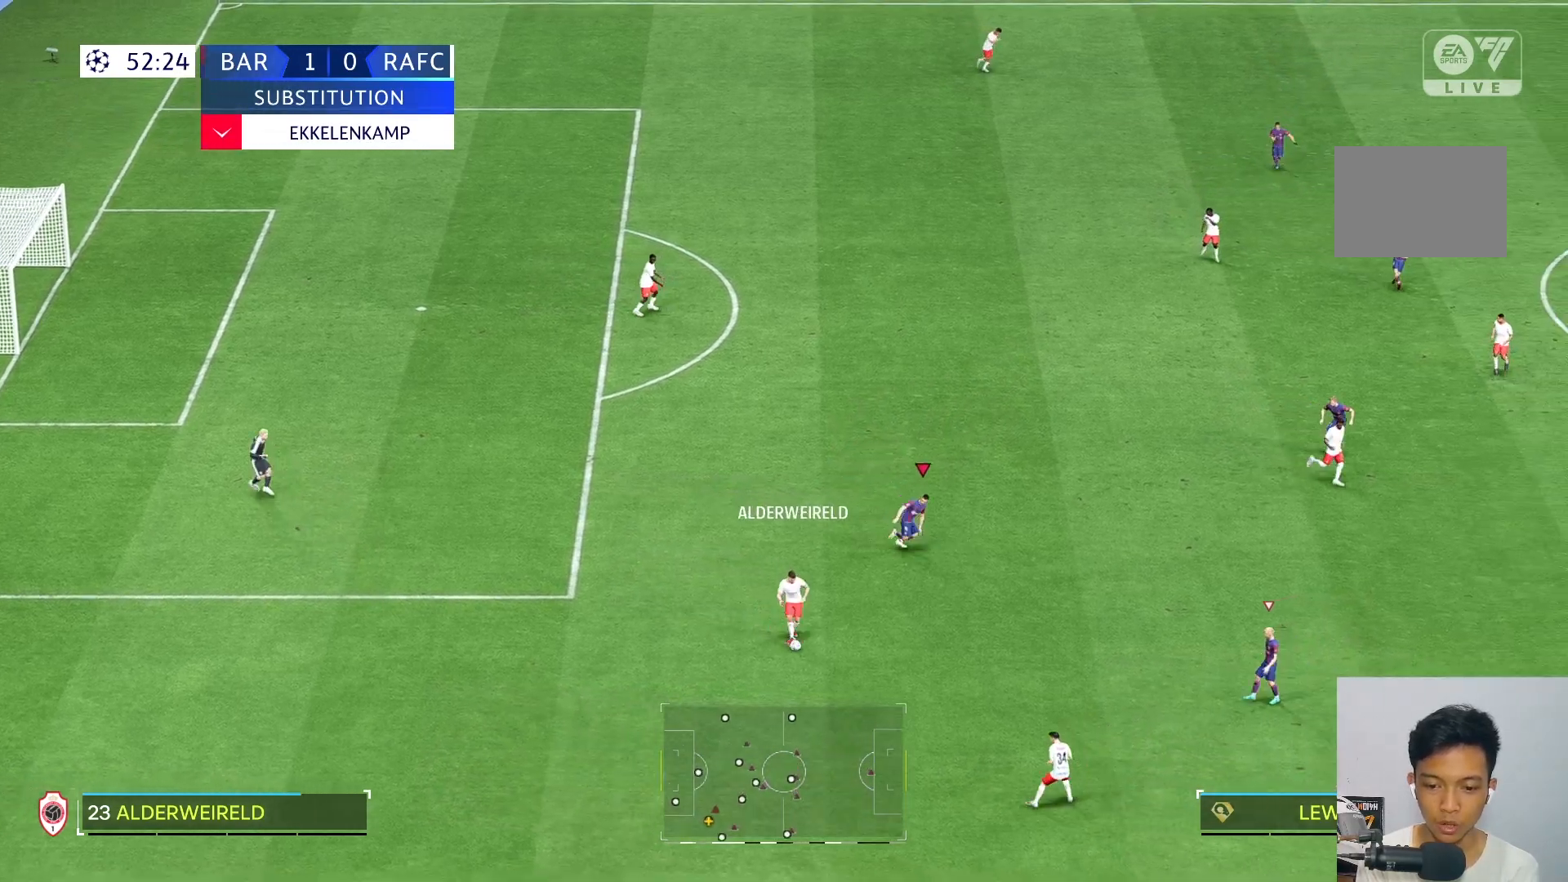
{"buttons": [], "left_stick": "down", "right_stick": "center", "events": [[350, "left_stick", "down"]]}
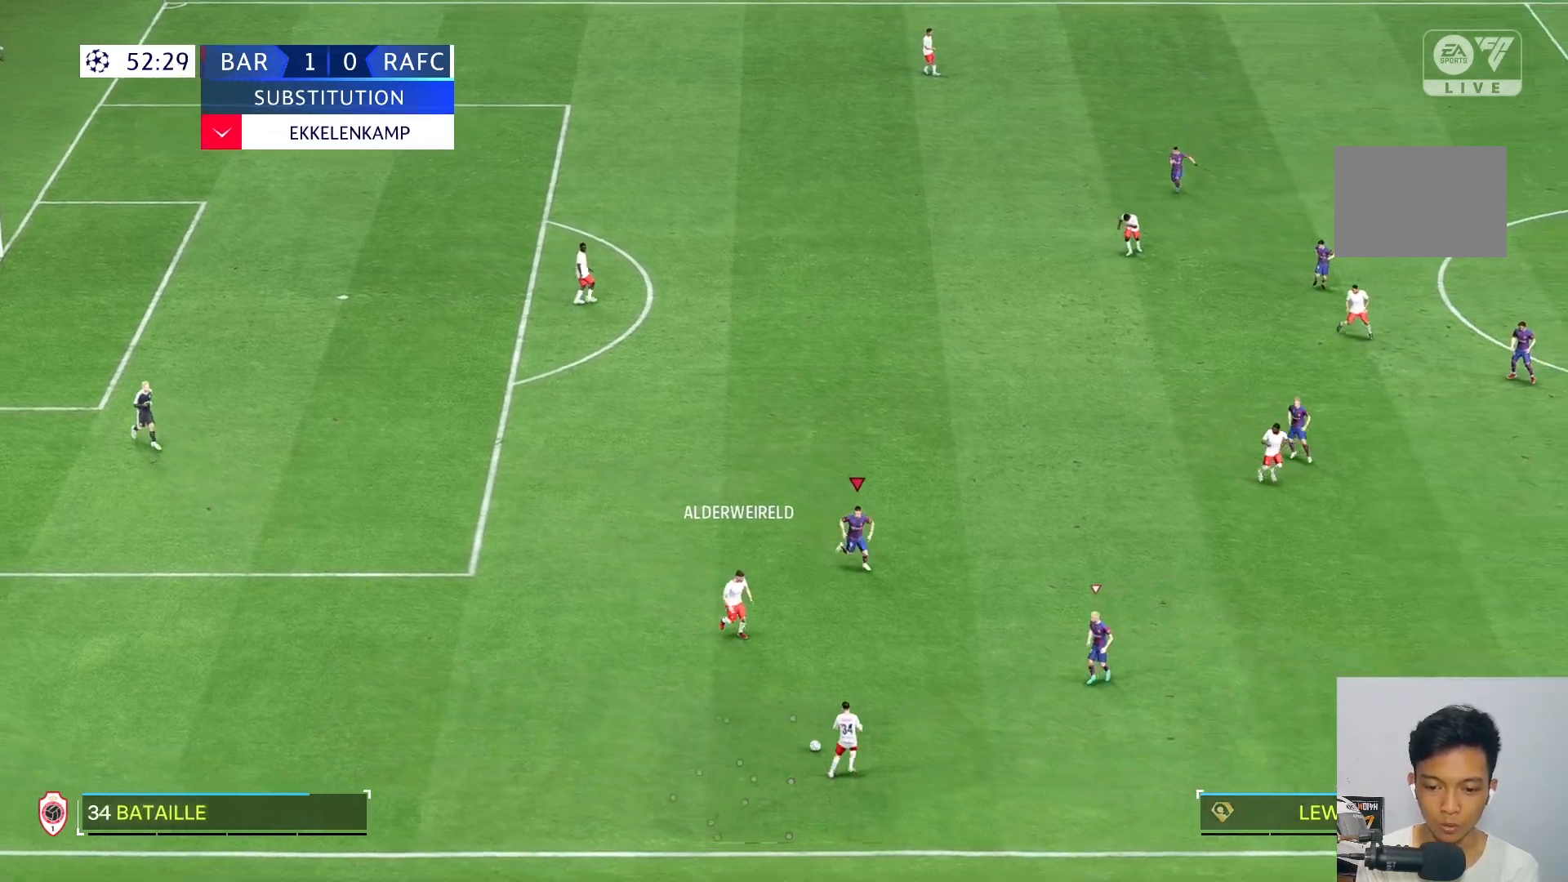
{"buttons": [], "left_stick": "down", "right_stick": "center", "events": []}
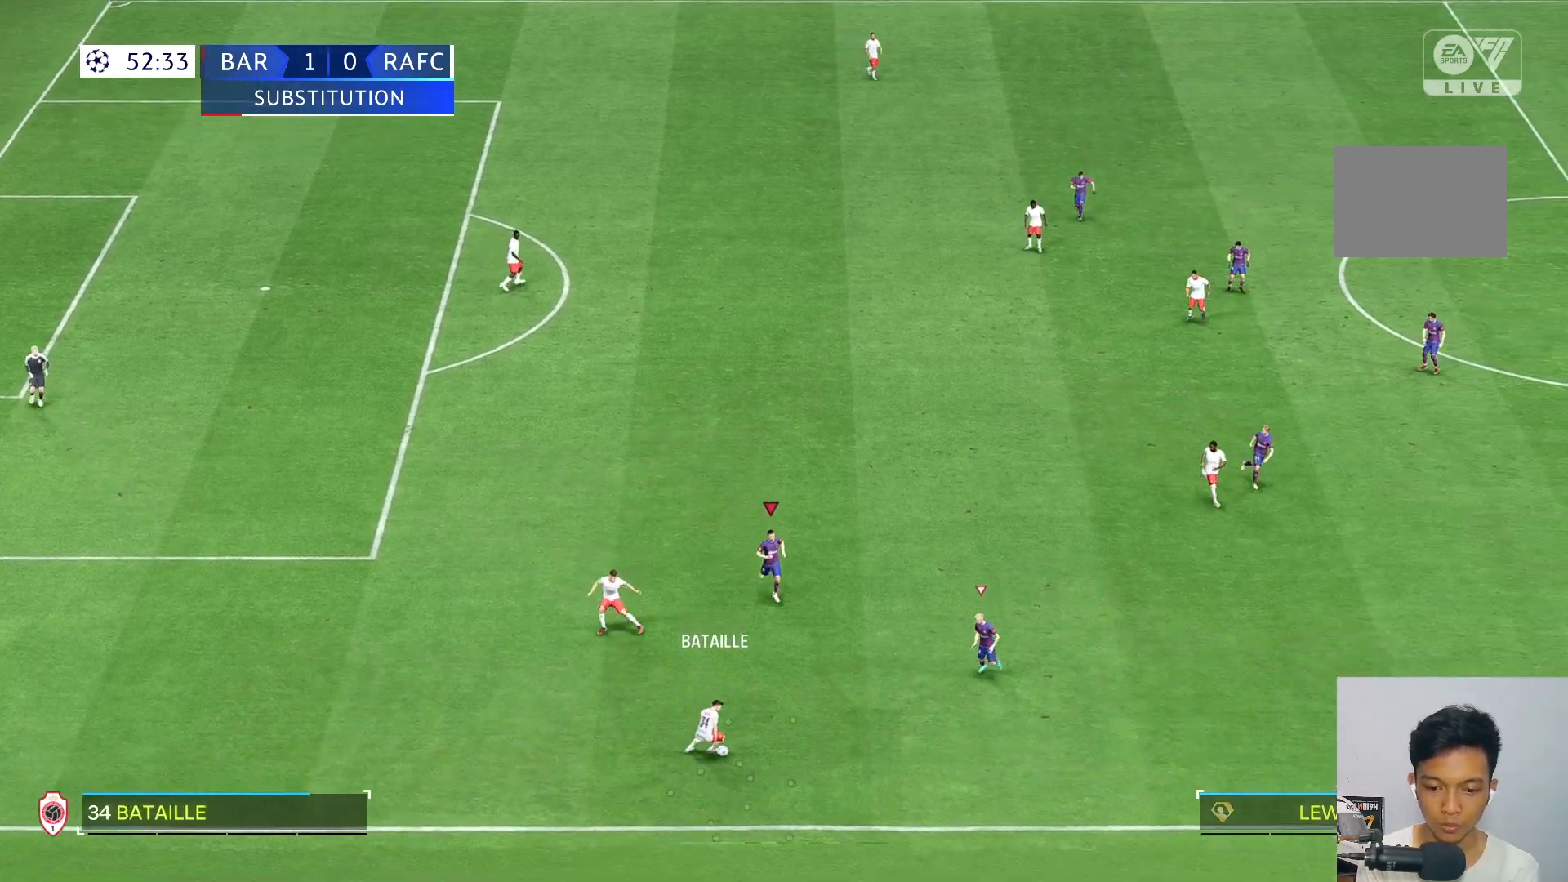
{"buttons": [], "left_stick": "down", "right_stick": "center", "events": [[183, "R2", "down"], [300, "R2", "up"], [350, "R2", "down"], [433, "R2", "up"]]}
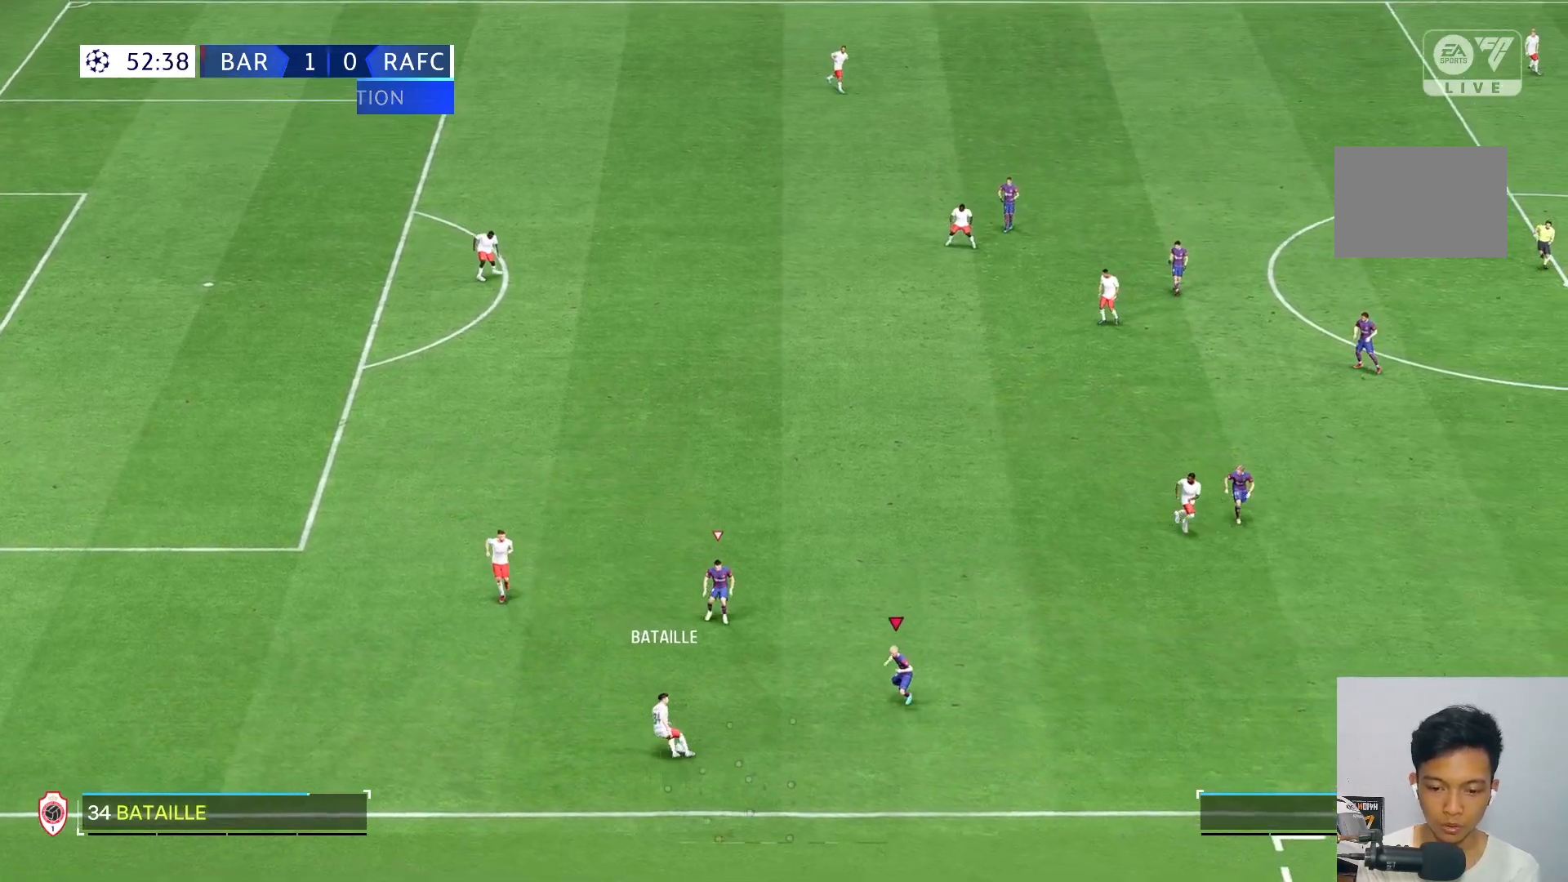
{"buttons": [], "left_stick": "left", "right_stick": "center", "events": [[50, "left_stick", "down-left"], [183, "left_stick", "left"]]}
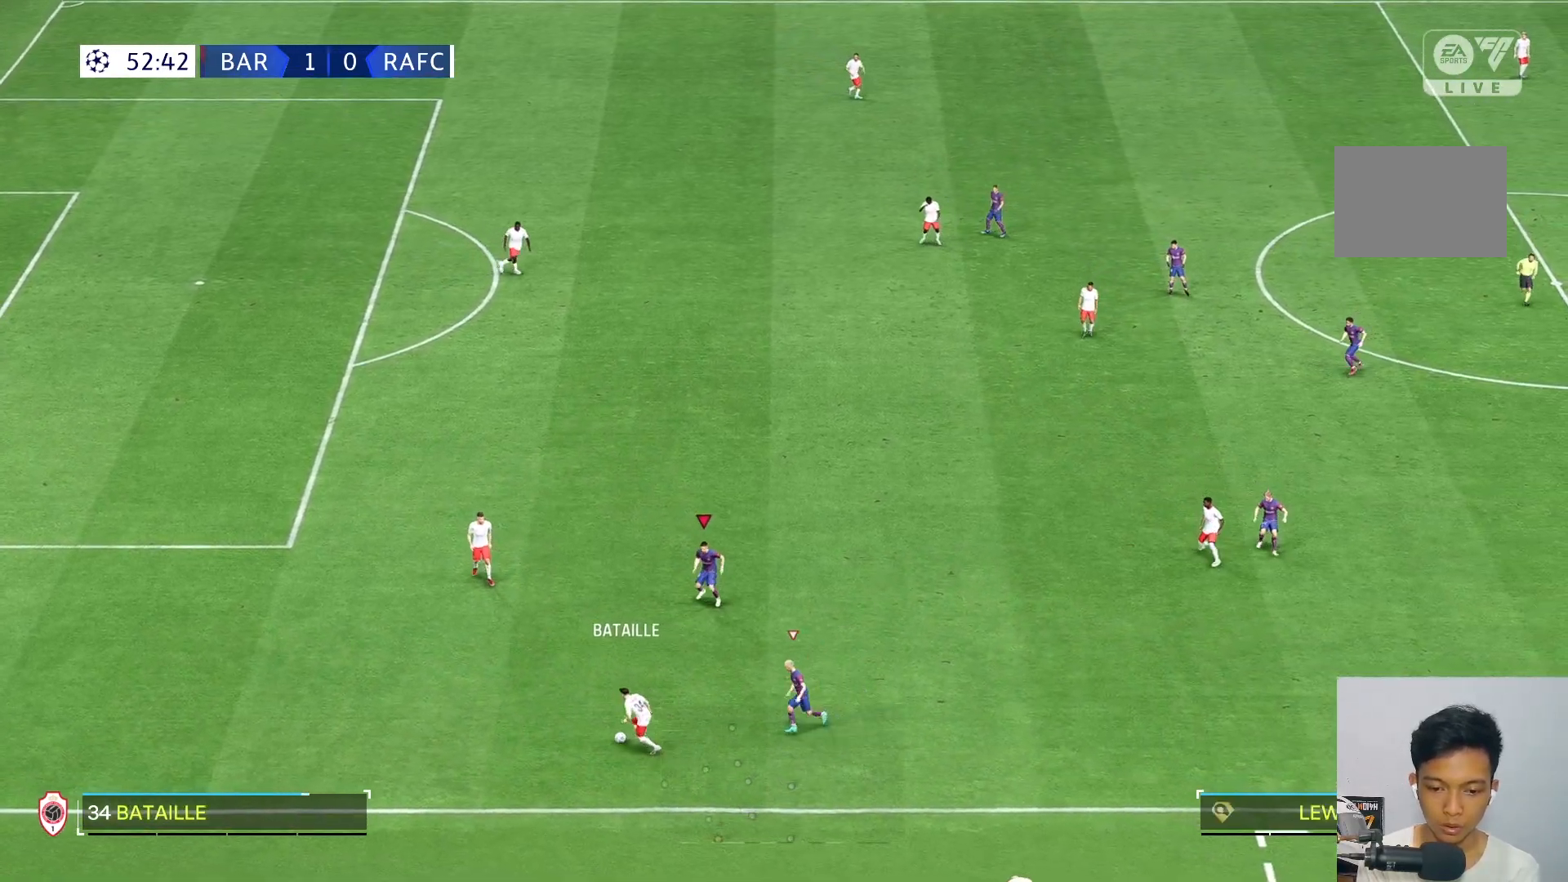
{"buttons": [], "left_stick": "up-left", "right_stick": "center", "events": [[117, "left_stick", "up-left"], [333, "R2", "down"], [467, "R2", "up"]]}
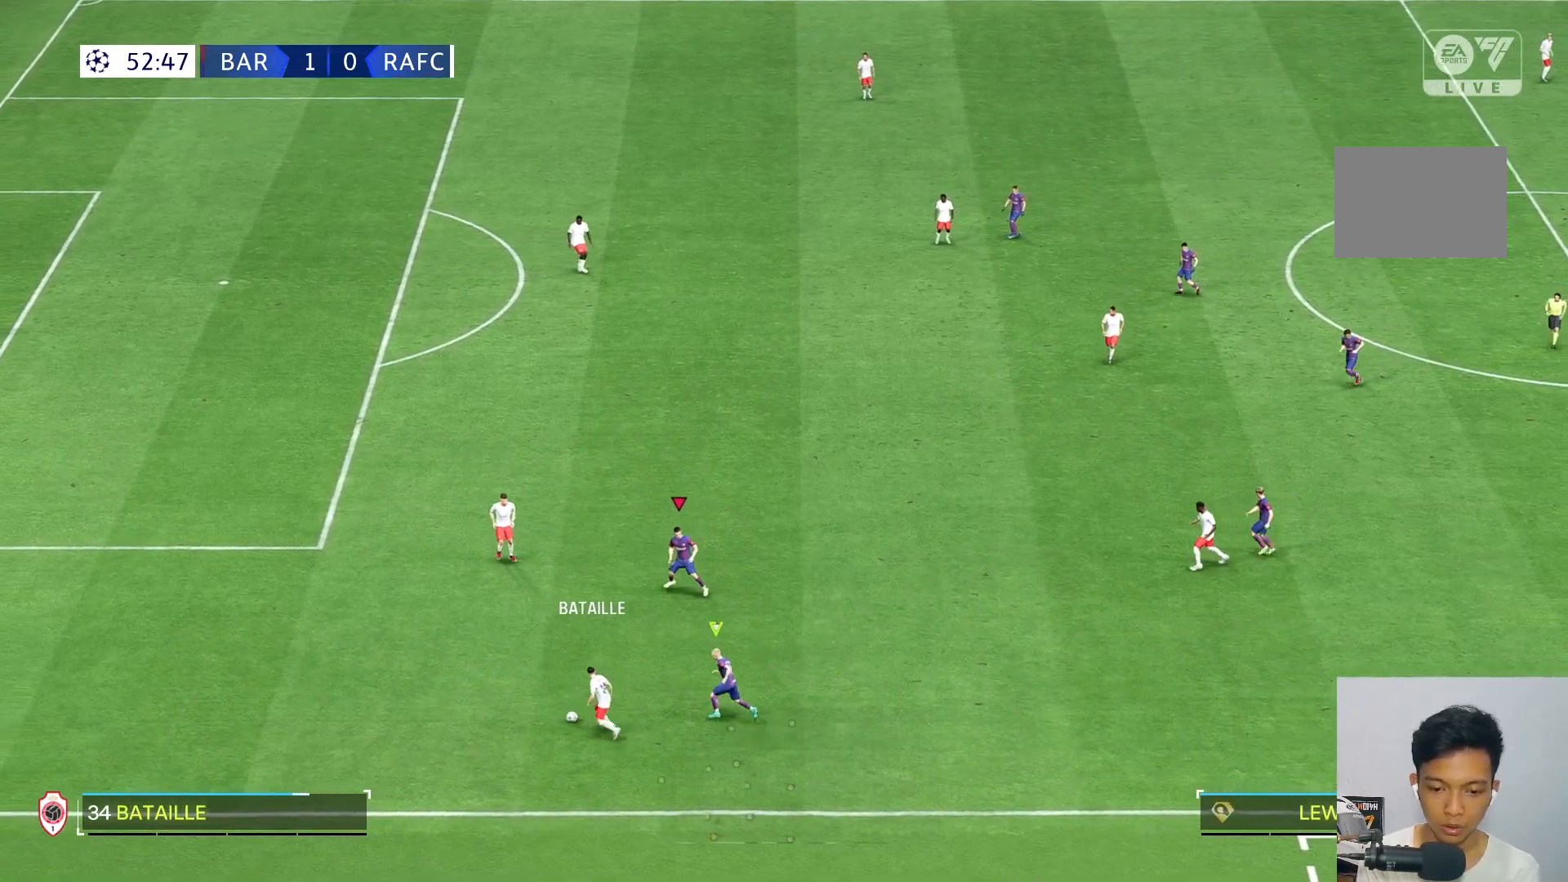
{"buttons": [], "left_stick": "up-left", "right_stick": "center", "events": [[83, "left_stick", "left"], [483, "left_stick", "up-left"]]}
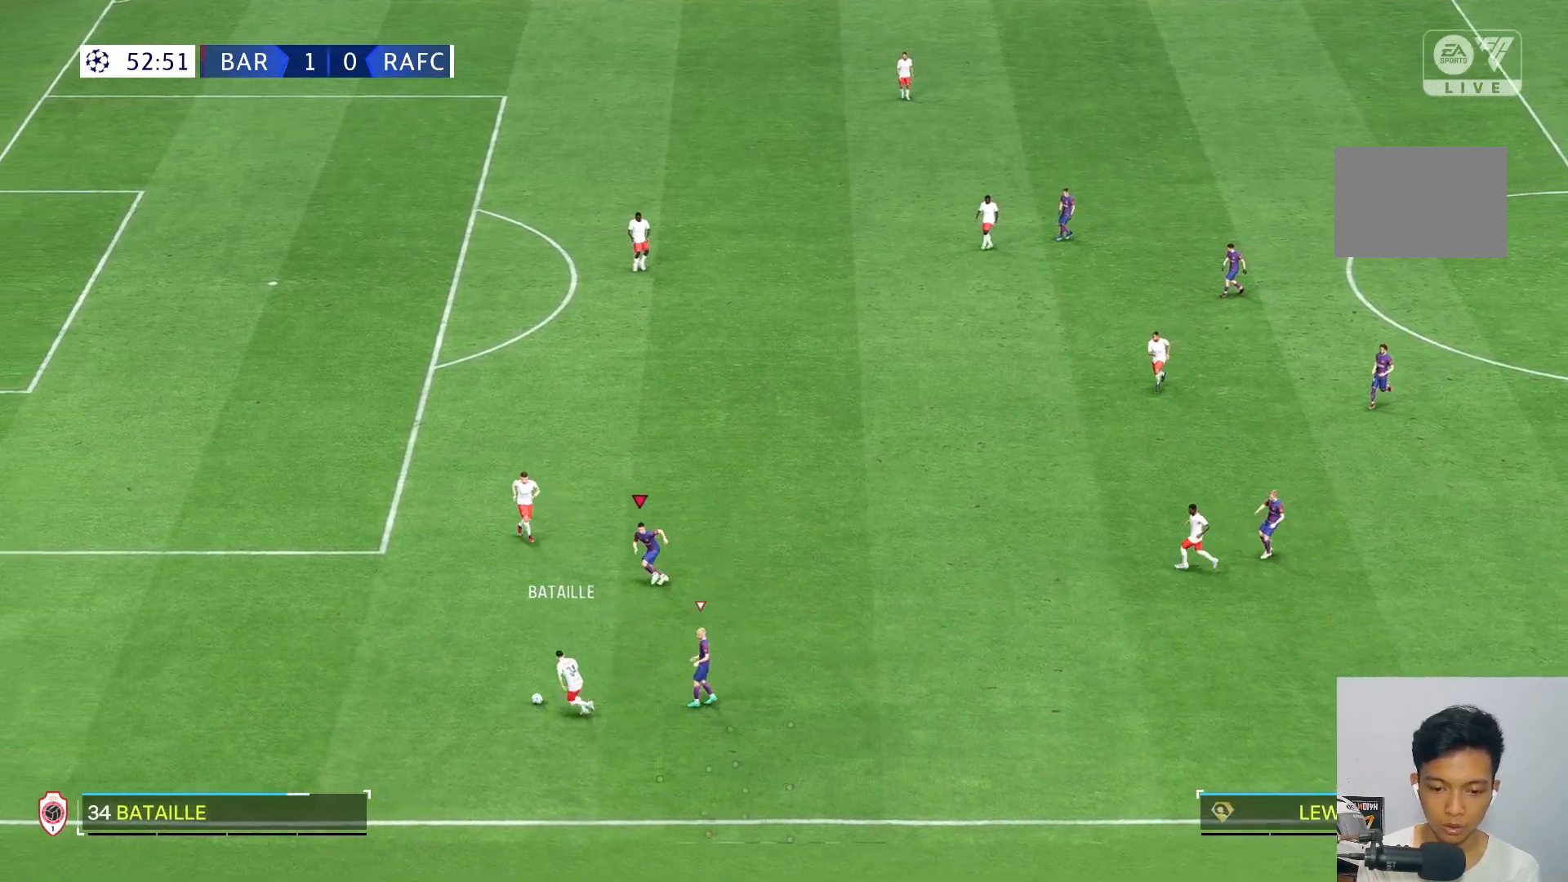
{"buttons": [], "left_stick": "up-left", "right_stick": "center", "events": [[17, "R2", "down"], [133, "R2", "up"], [183, "R2", "down"], [267, "R2", "up"]]}
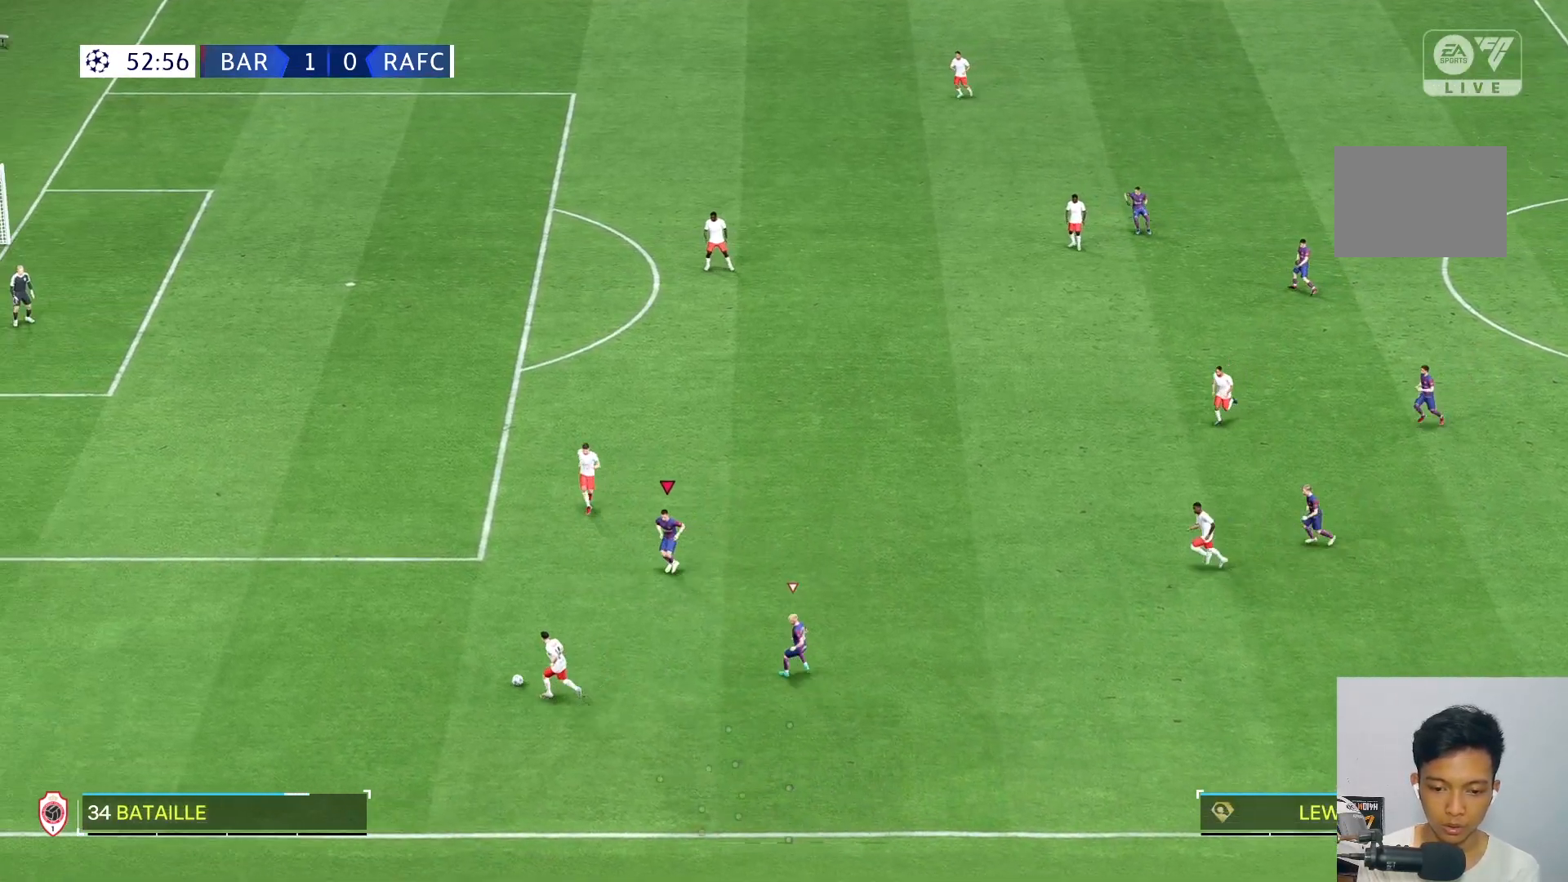
{"buttons": [], "left_stick": "up-right", "right_stick": "center", "events": [[350, "left_stick", "up-right"]]}
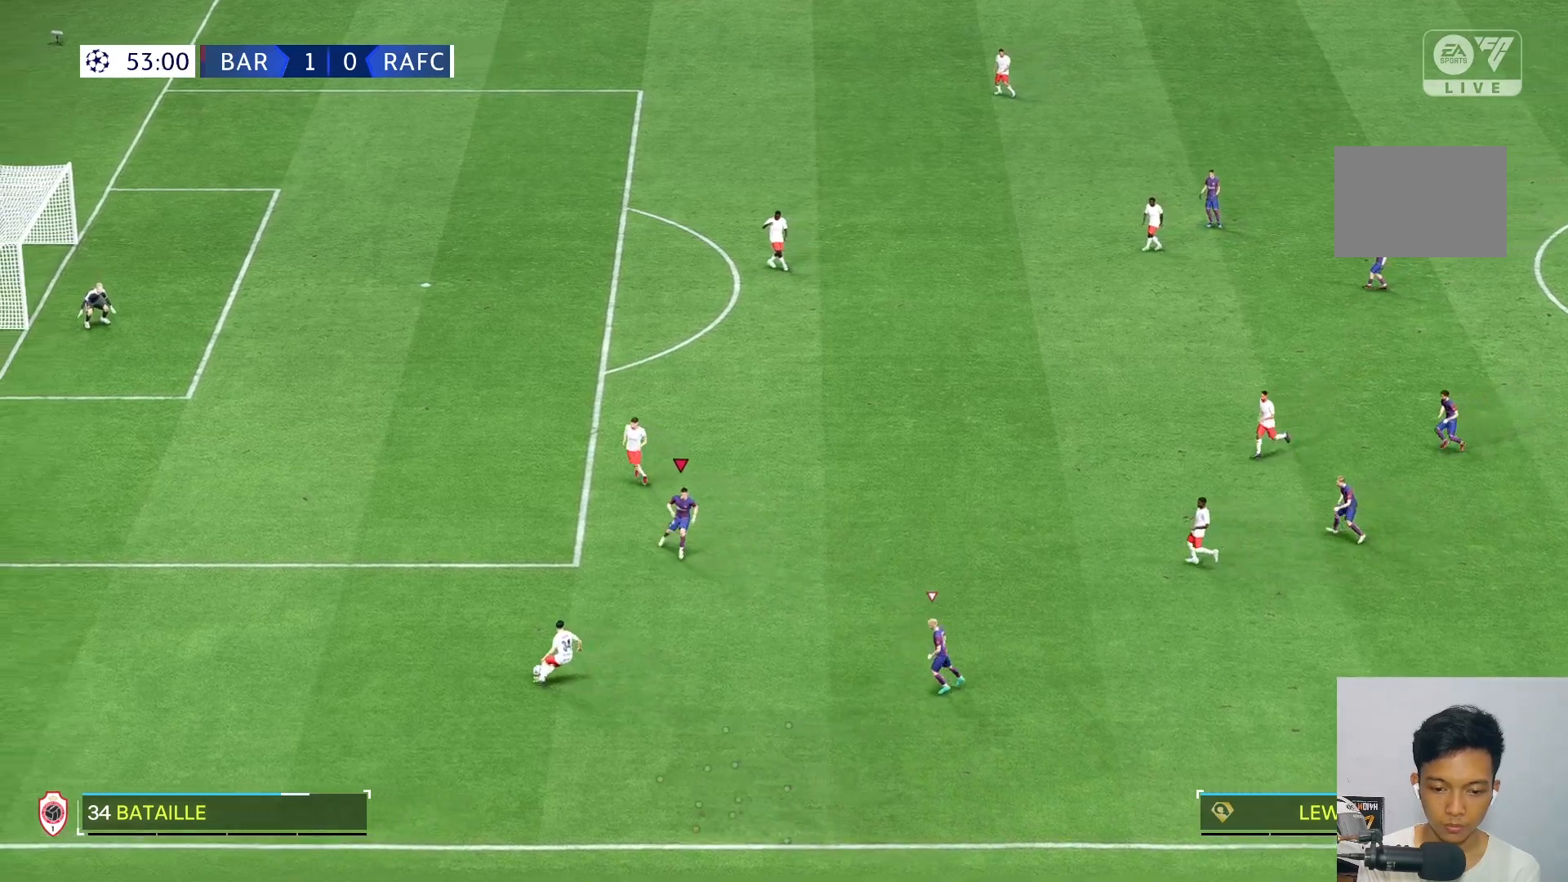
{"buttons": [], "left_stick": "right", "right_stick": "center", "events": [[500, "left_stick", "right"]]}
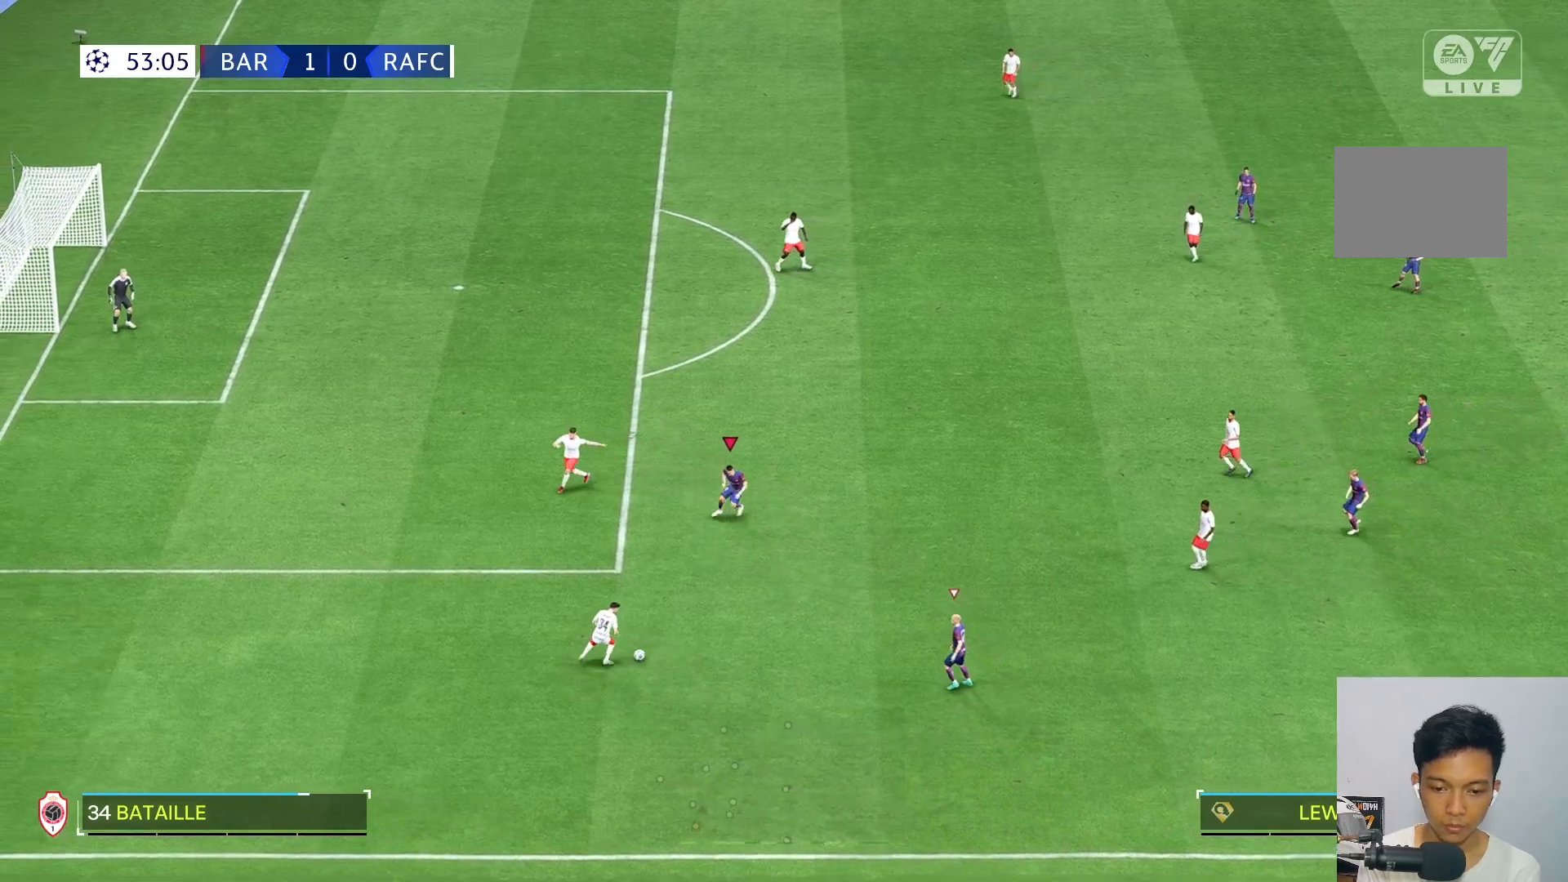
{"buttons": [], "left_stick": "right", "right_stick": "center", "events": []}
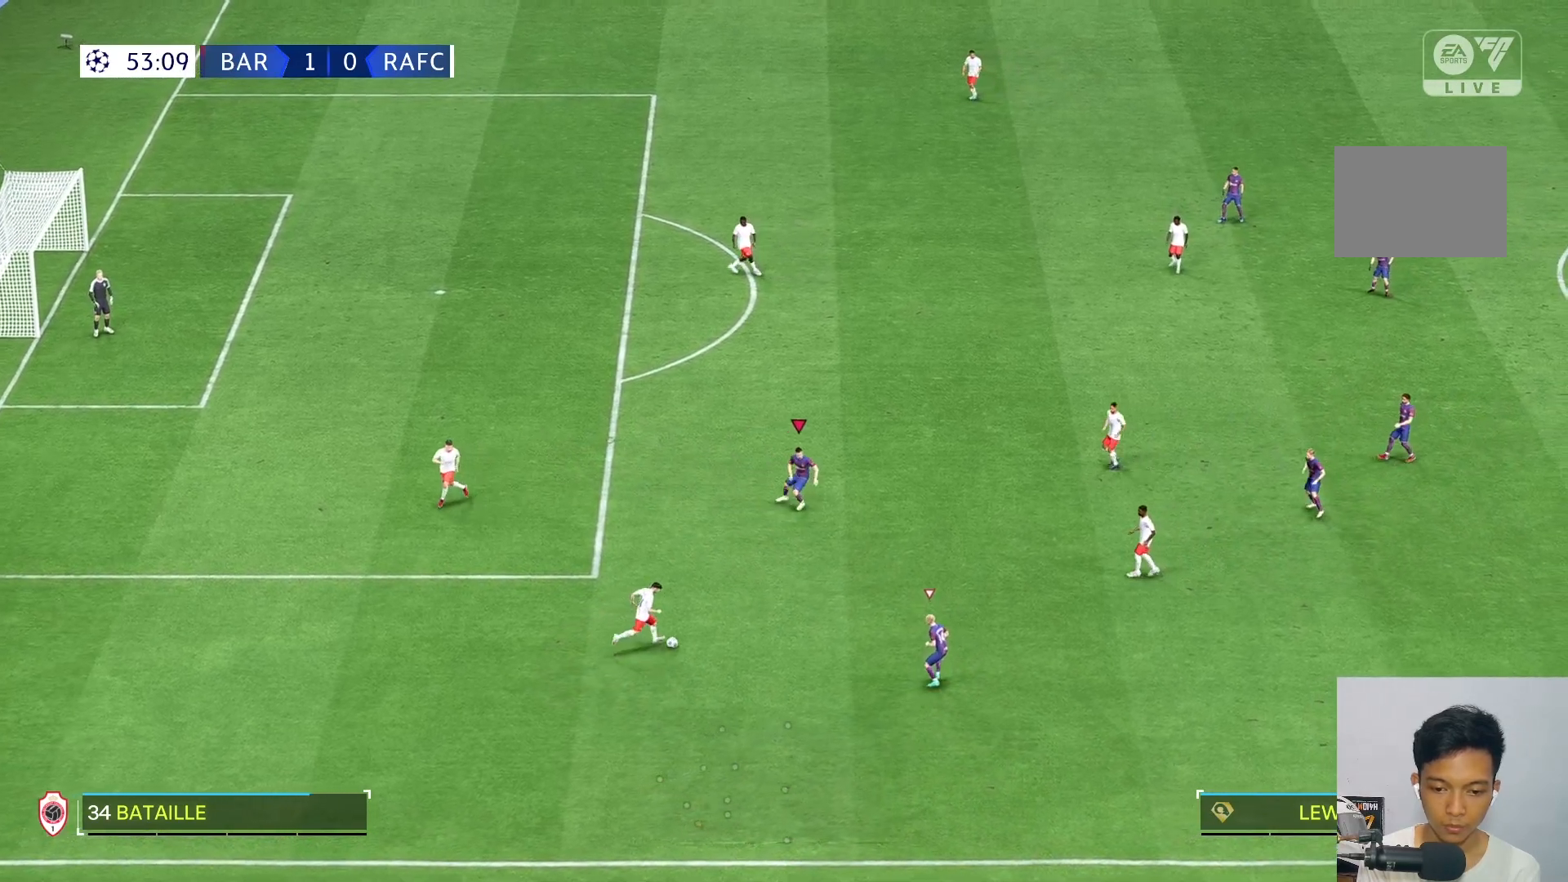
{"buttons": ["R2"], "left_stick": "right", "right_stick": "center", "events": [[200, "R2", "down"]]}
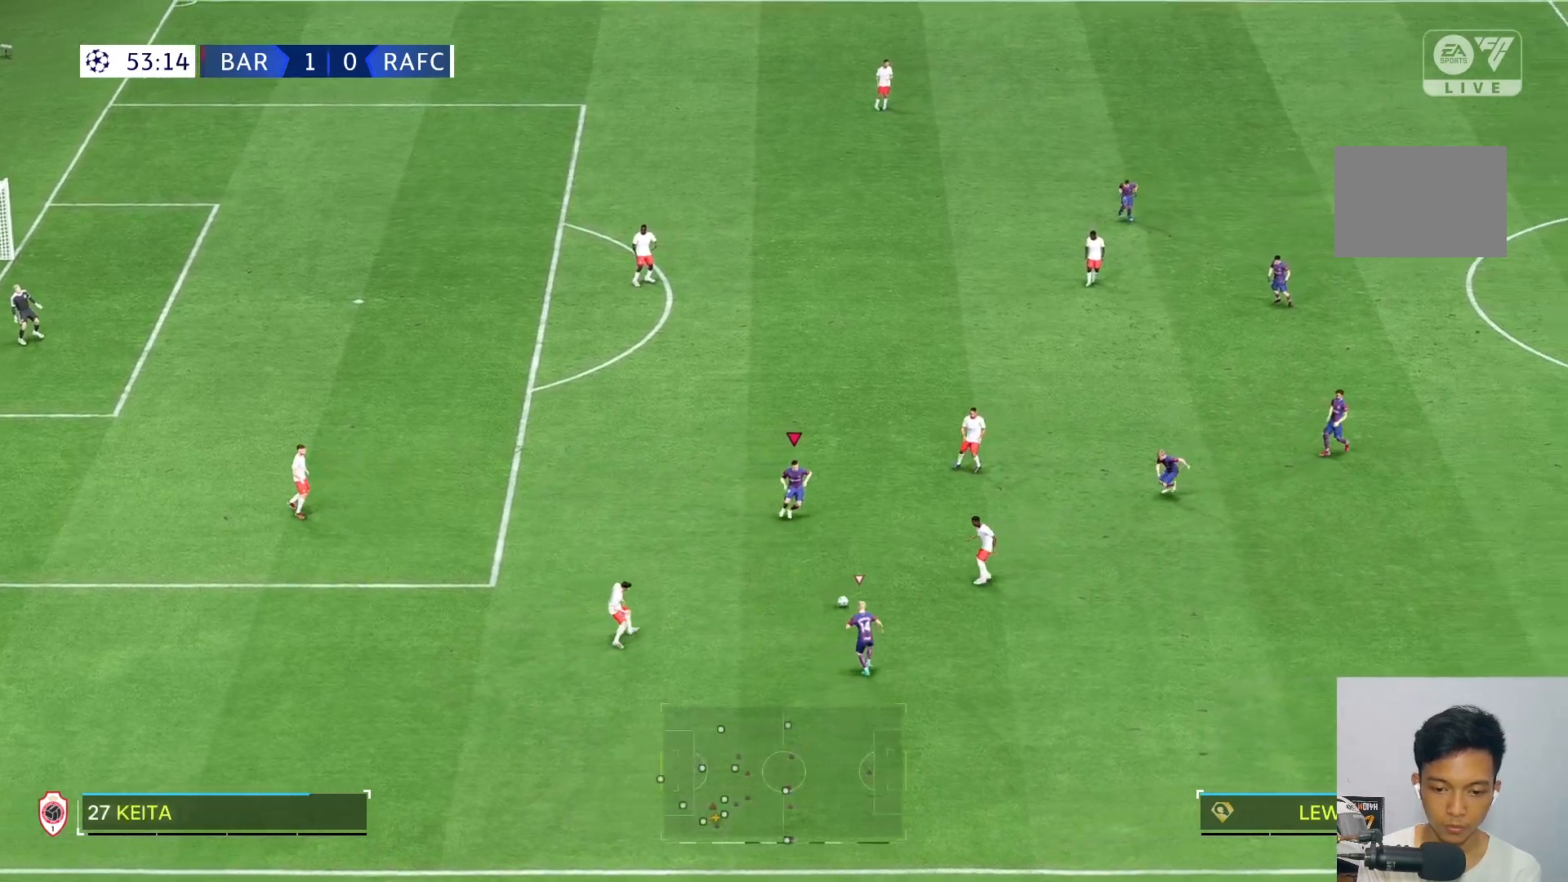
{"buttons": [], "left_stick": "right", "right_stick": "center", "events": [[50, "R2", "up"]]}
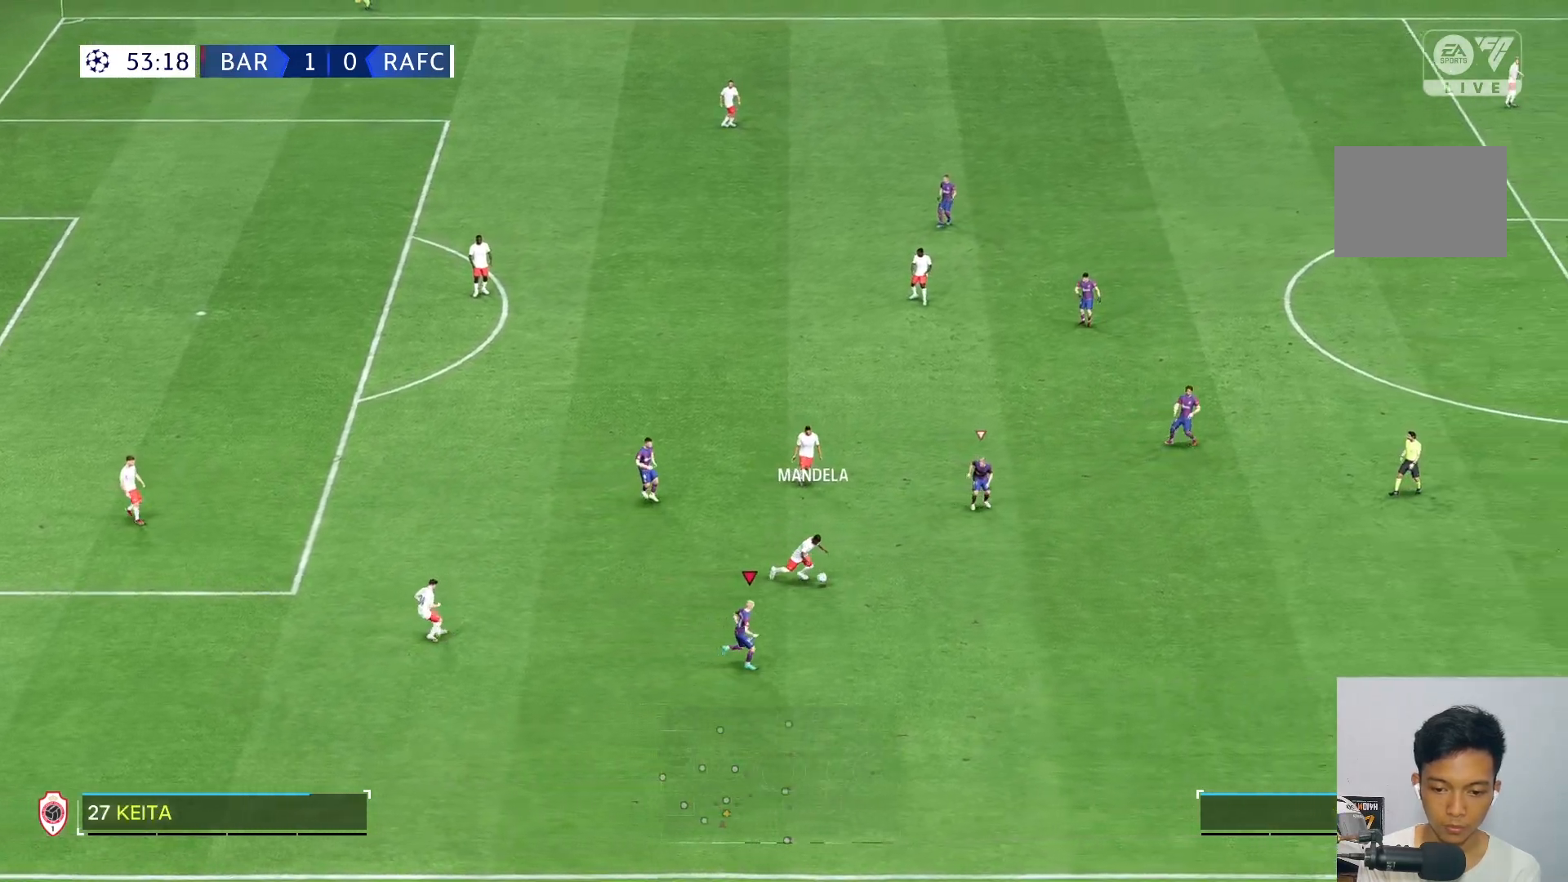
{"buttons": [], "left_stick": "right", "right_stick": "center", "events": [[350, "right_stick", "down"], [417, "right_stick", "center"]]}
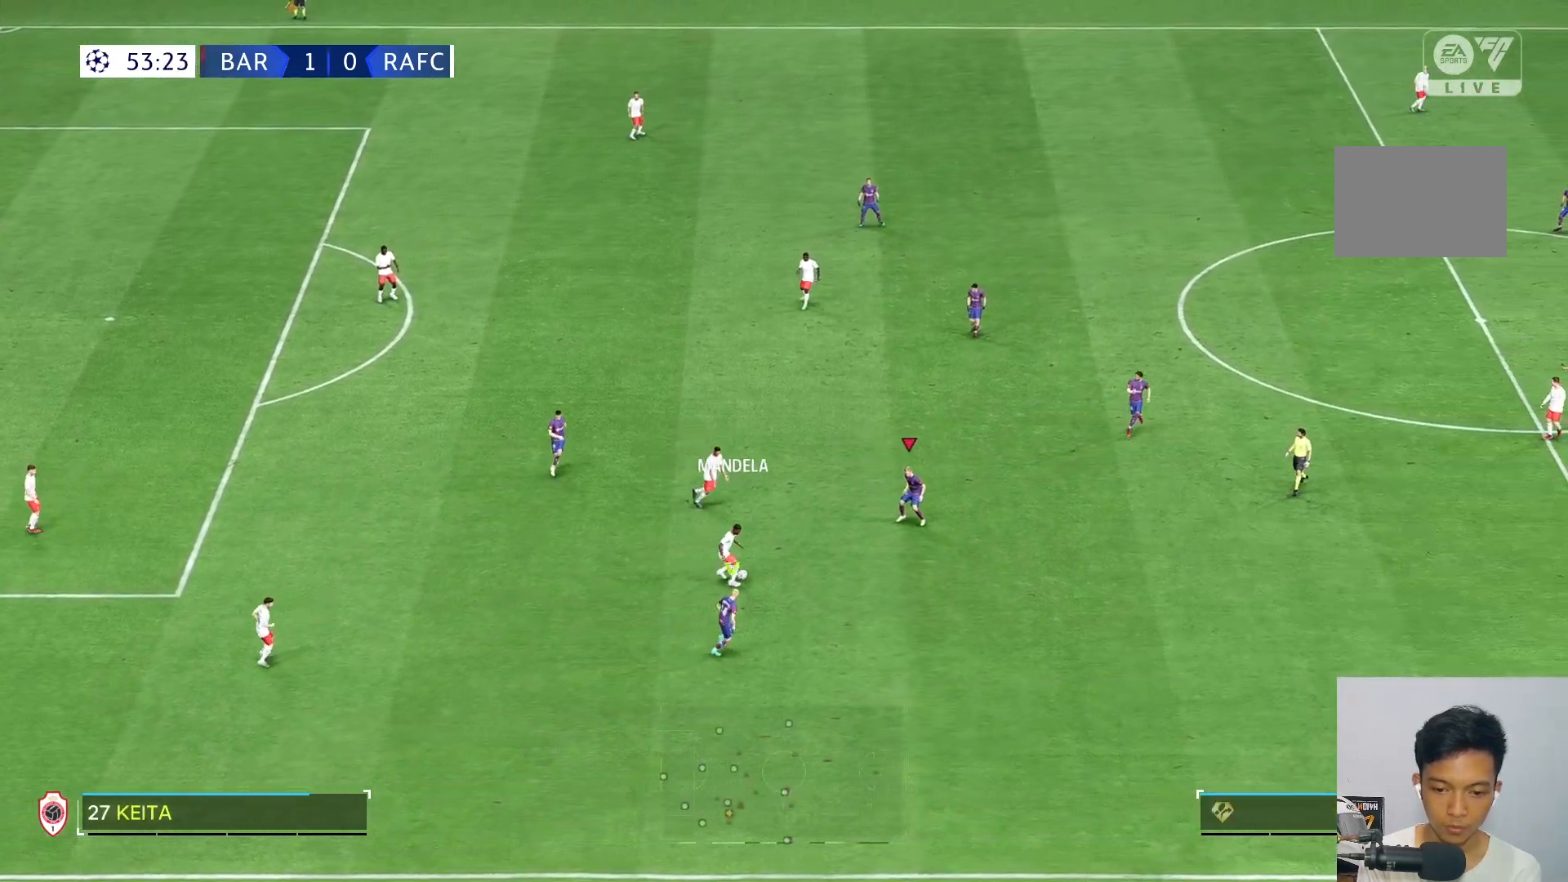
{"buttons": [], "left_stick": "up-right", "right_stick": "center", "events": [[267, "left_stick", "up-right"], [400, "R2", "down"], [500, "R2", "up"]]}